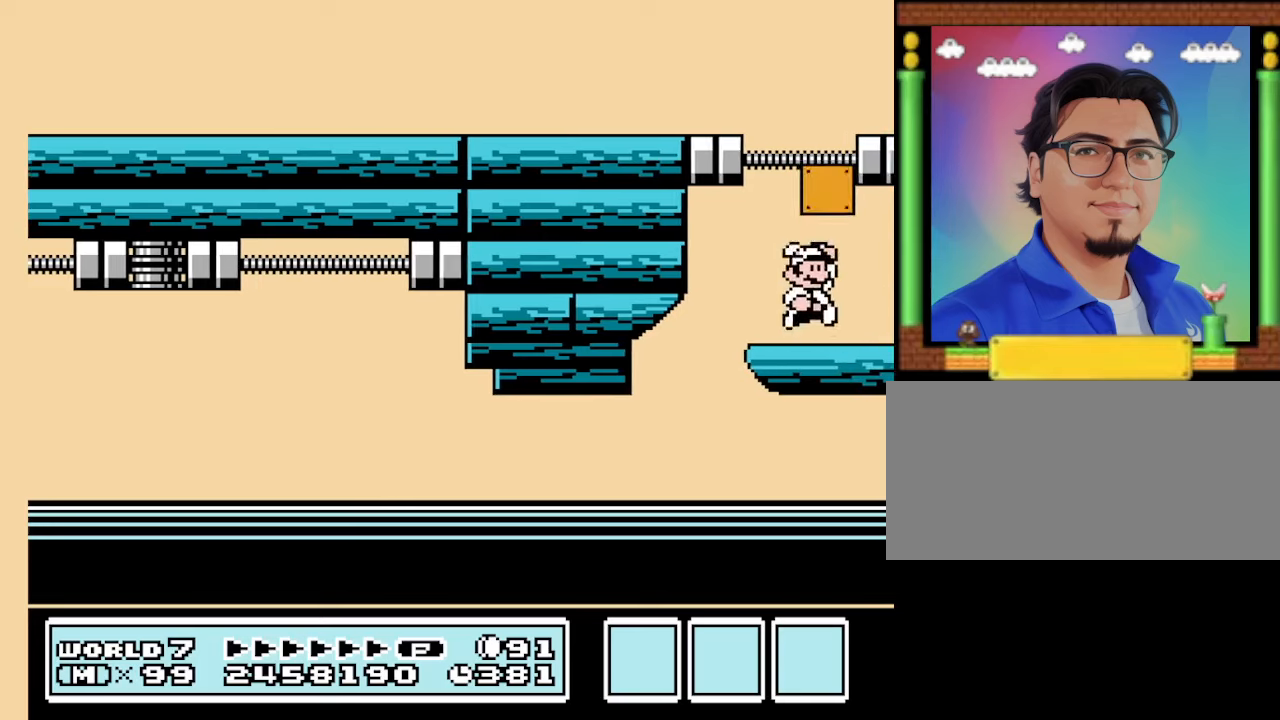
Gameplay with a controller (Nintendo layout); each line is a JSON object with the inputs held at the frame after it. "events" lists button and stick changes between this image and that frame as [ms after this image, input, new state], when the widget could be followed in between. Not read: L3 R3.
{"buttons": ["A", "B", "DPAD_RIGHT"], "events": [[33, "A", "up"], [33, "DPAD_LEFT", "down"], [433, "DPAD_LEFT", "up"], [500, "A", "down"], [500, "DPAD_RIGHT", "down"]]}
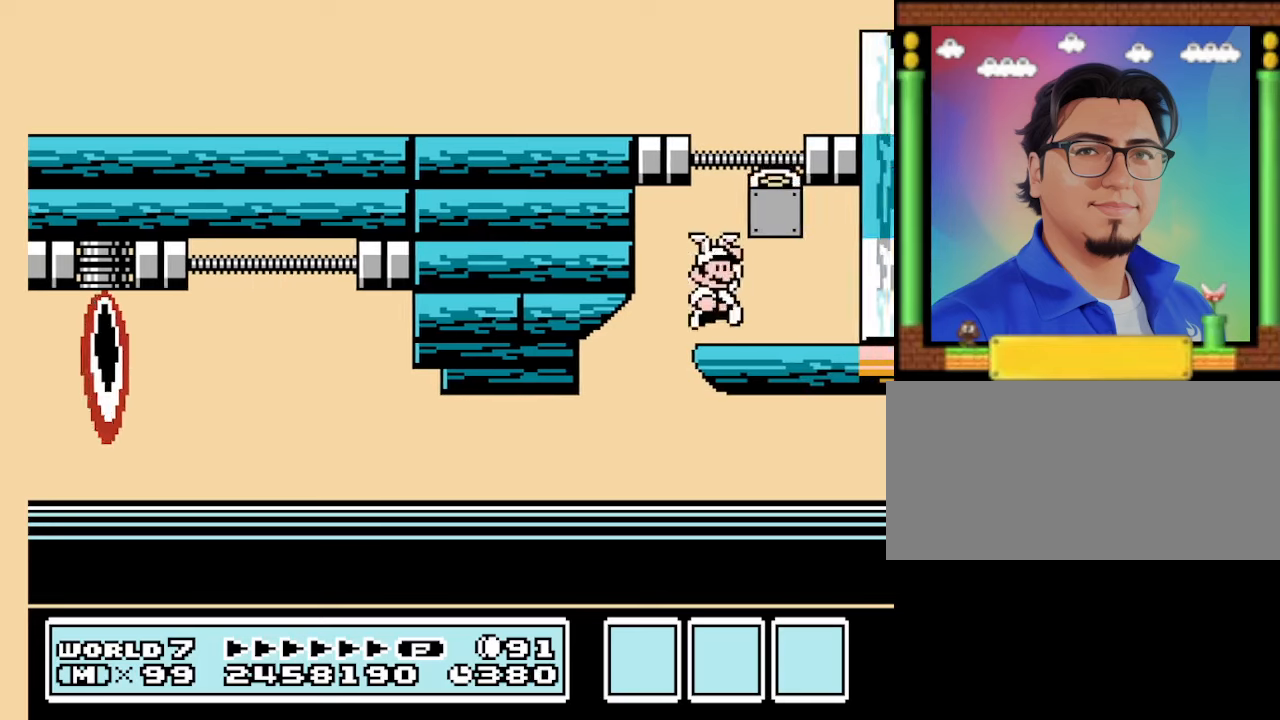
{"buttons": ["B"], "events": [[233, "A", "up"], [433, "DPAD_RIGHT", "up"]]}
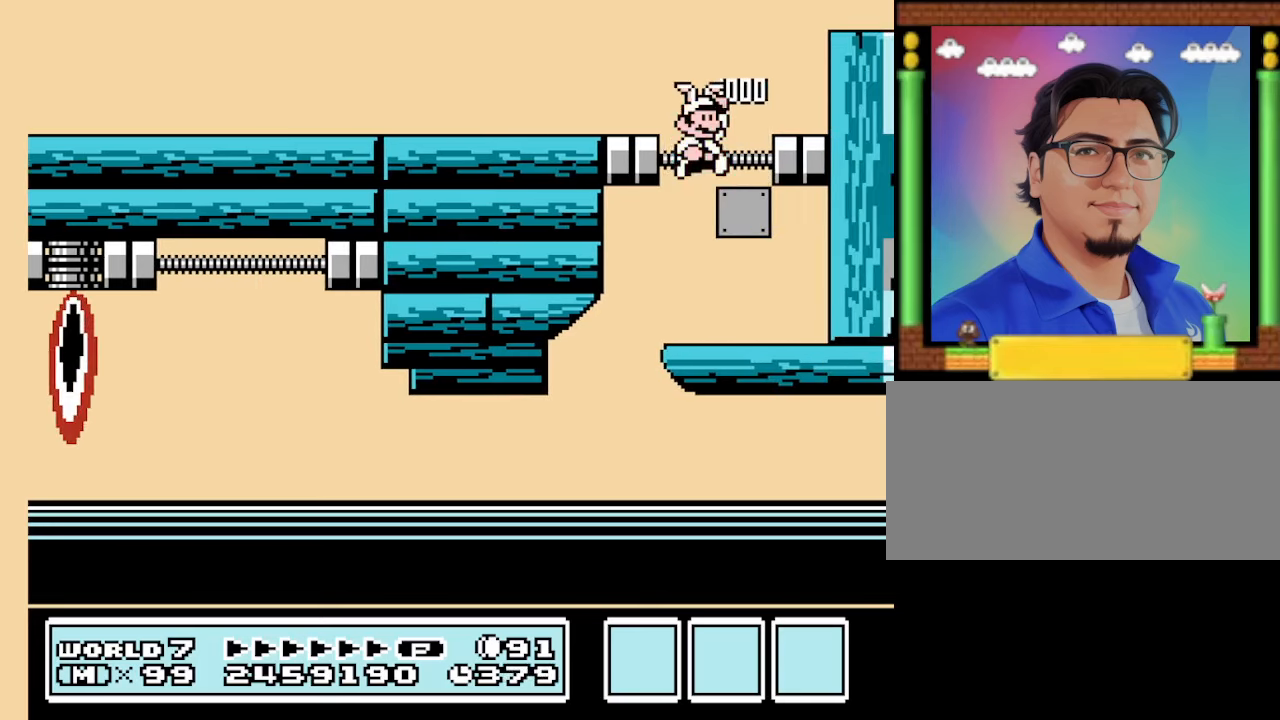
{"buttons": ["B"], "events": []}
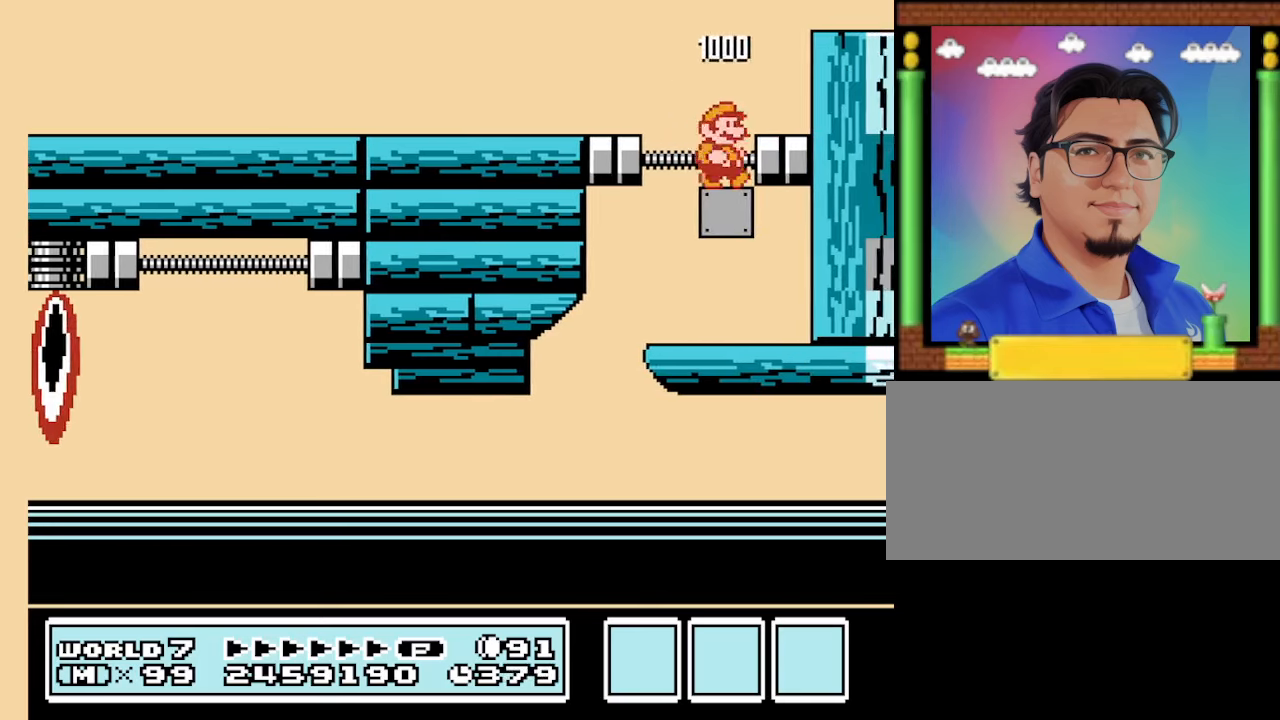
{"buttons": ["A", "B", "DPAD_RIGHT"], "events": [[33, "DPAD_LEFT", "down"], [167, "DPAD_LEFT", "up"], [233, "A", "down"], [333, "DPAD_RIGHT", "down"]]}
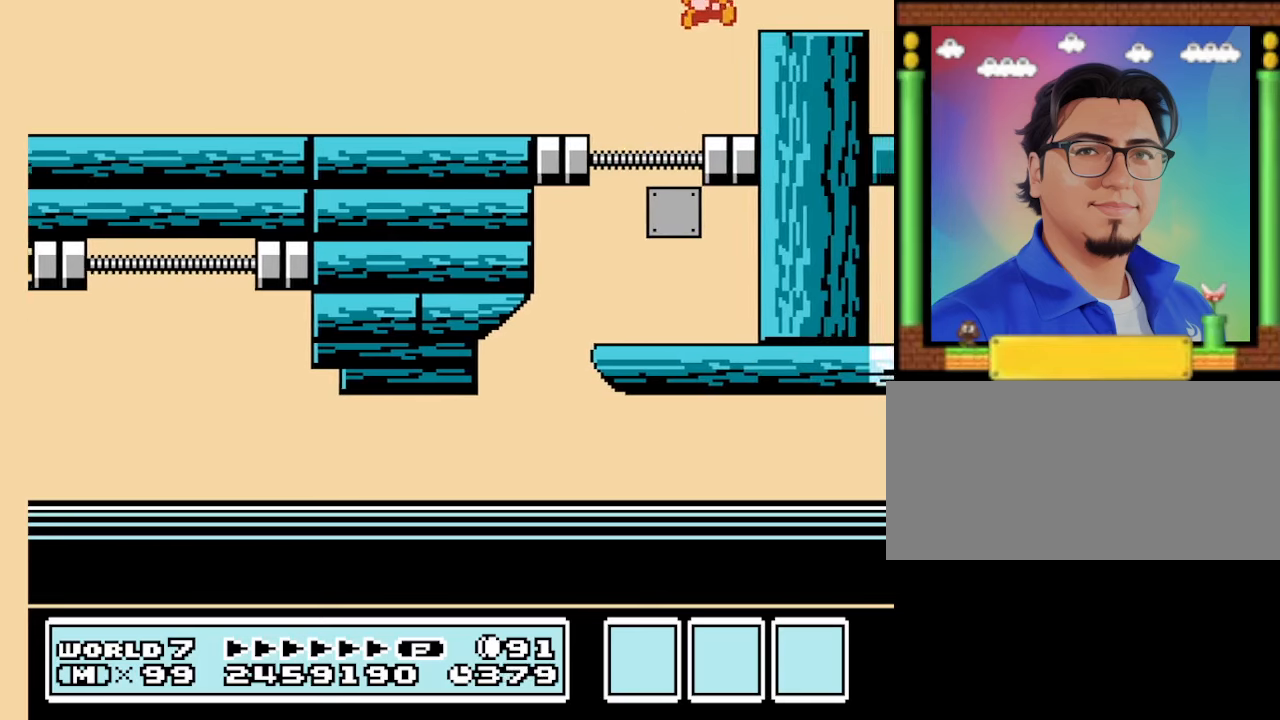
{"buttons": ["B", "DPAD_RIGHT"], "events": [[100, "A", "up"]]}
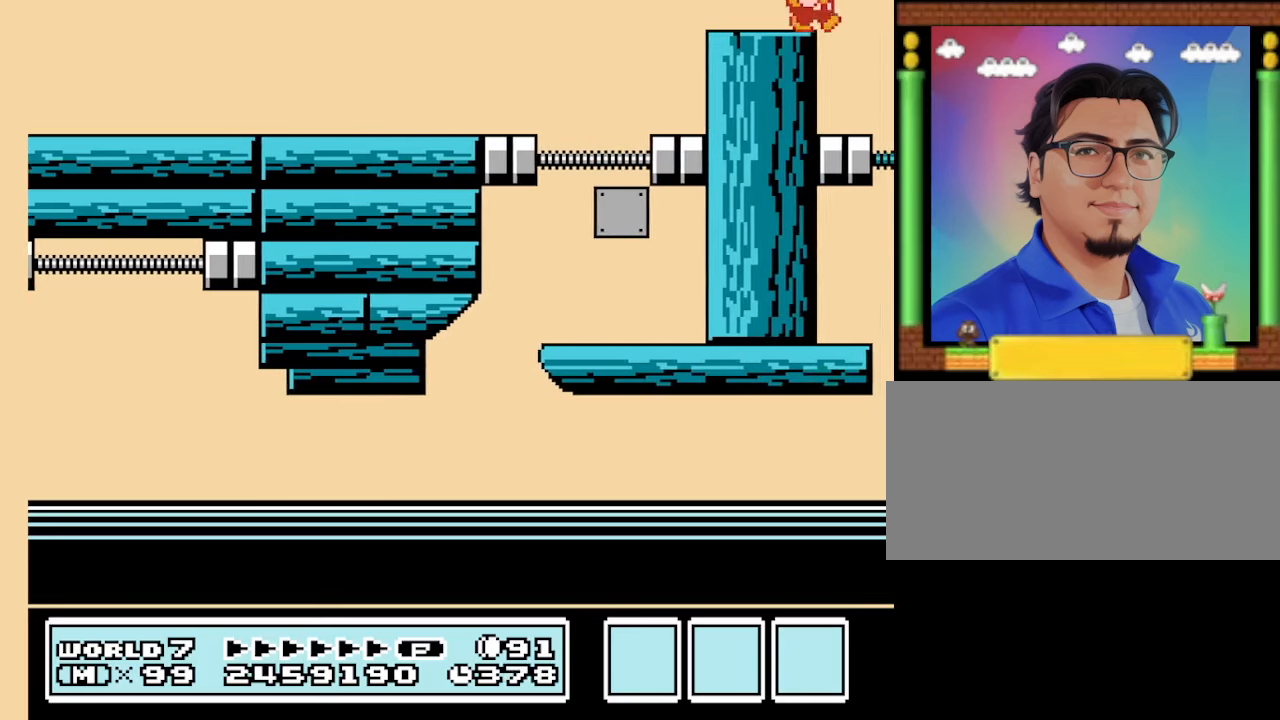
{"buttons": ["B"], "events": [[167, "DPAD_LEFT", "down"], [167, "DPAD_RIGHT", "up"], [400, "DPAD_LEFT", "up"]]}
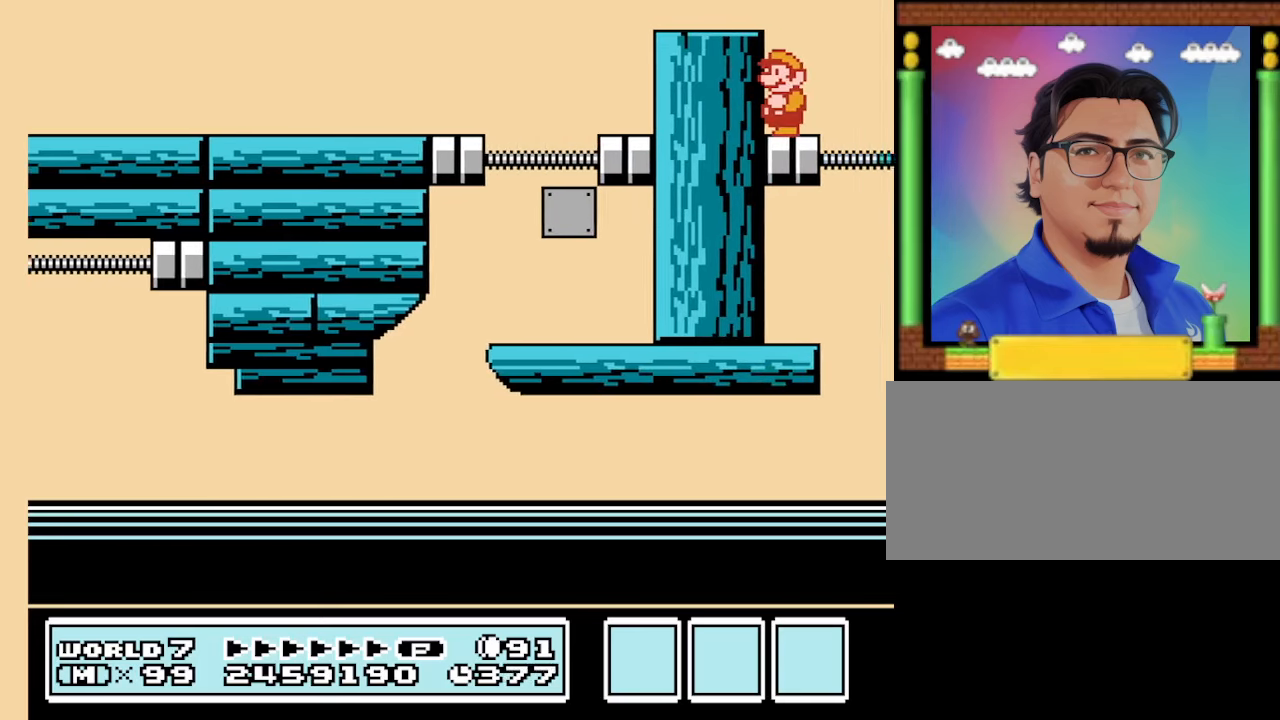
{"buttons": ["B"], "events": []}
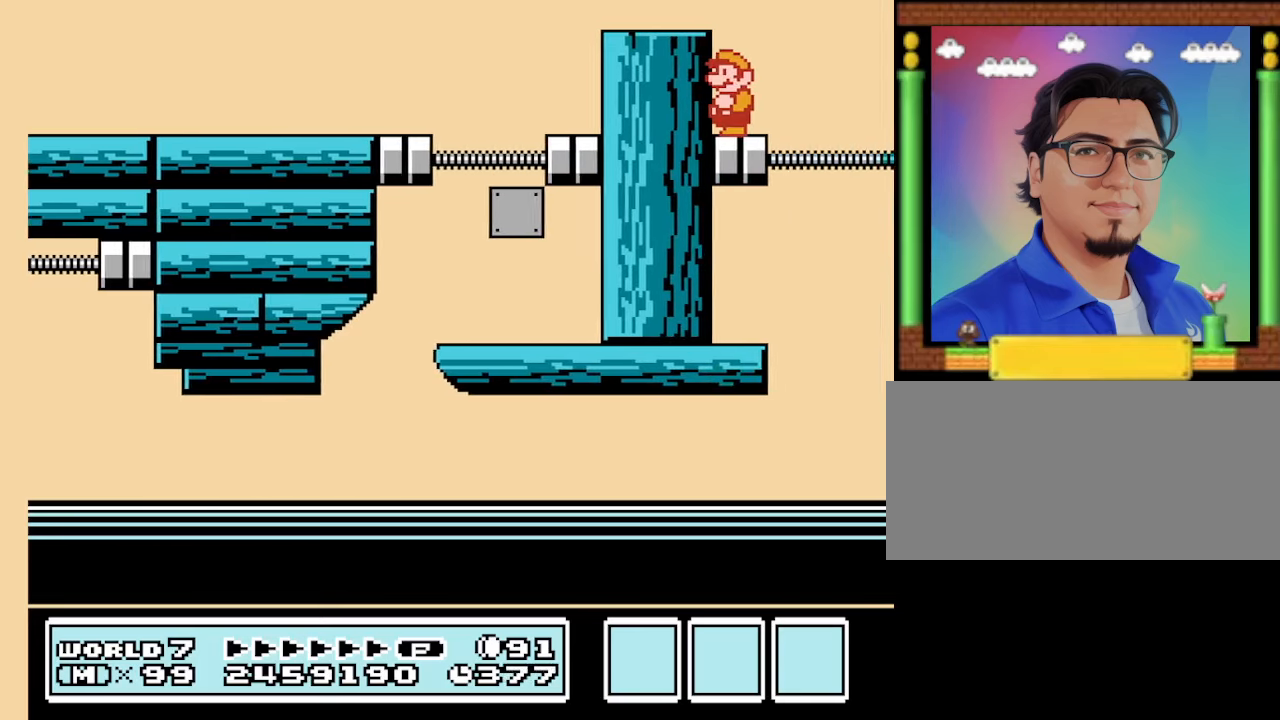
{"buttons": ["B"], "events": []}
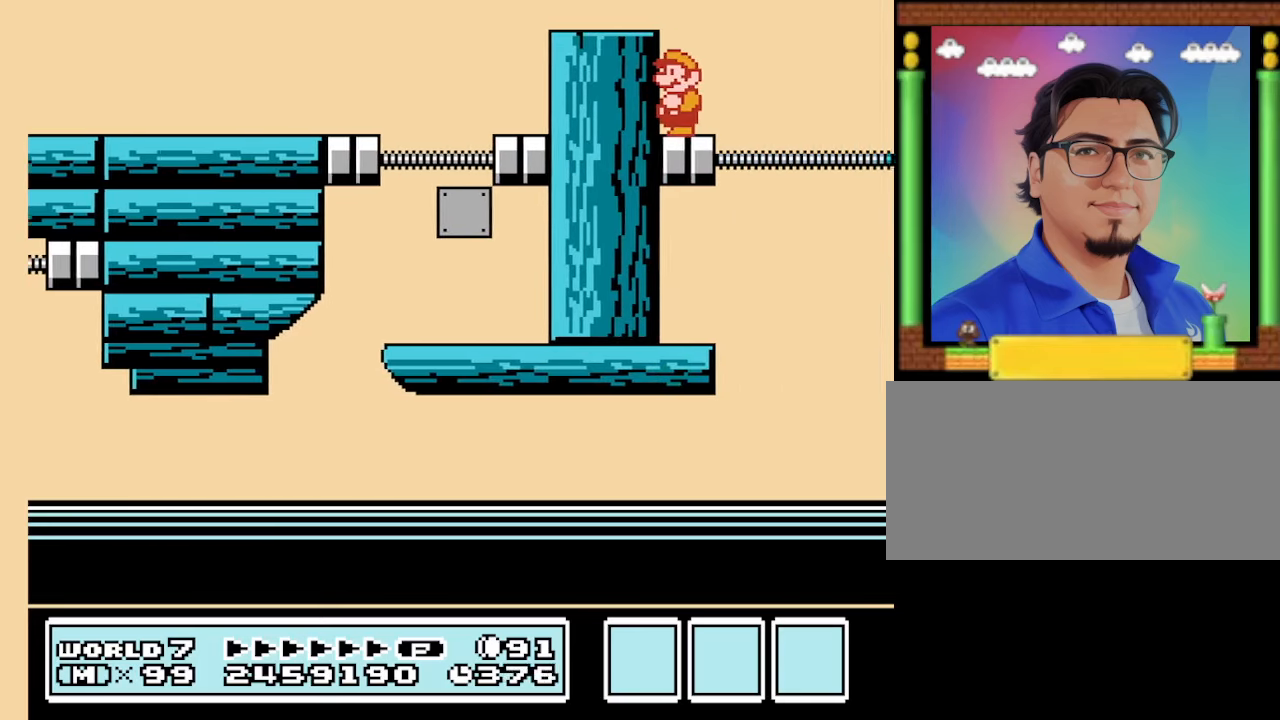
{"buttons": ["B"], "events": []}
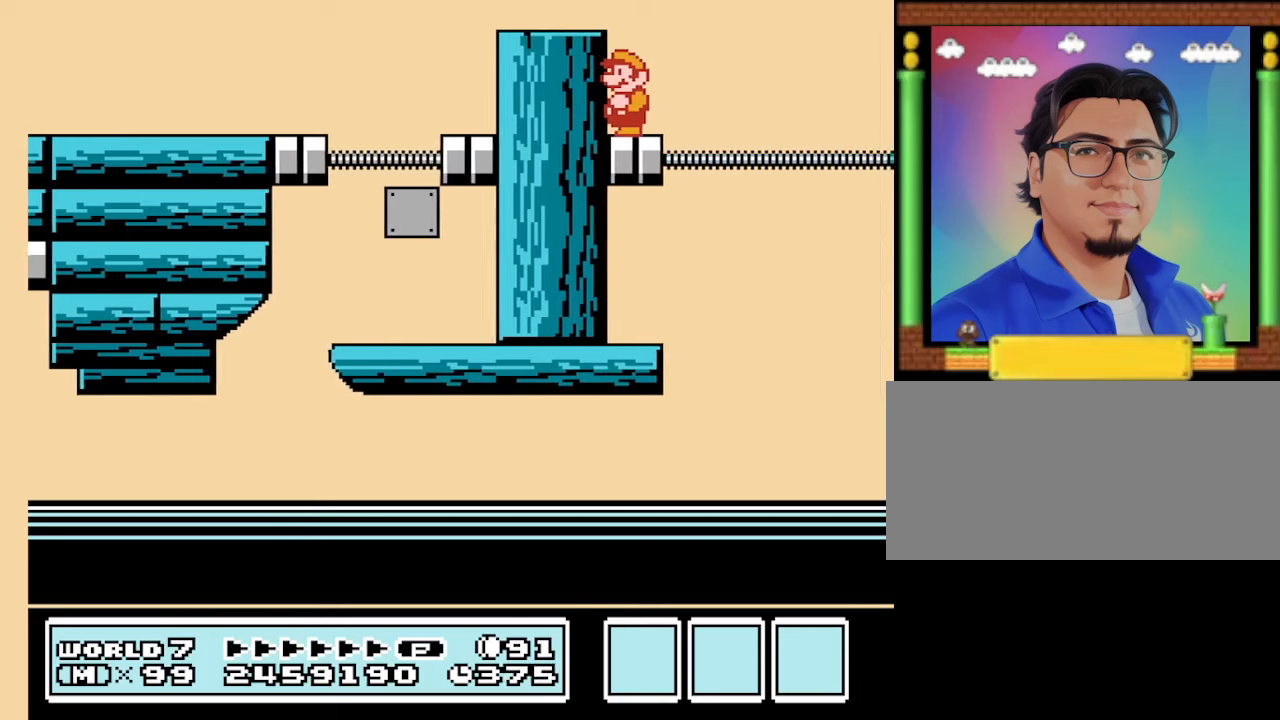
{"buttons": ["B"], "events": []}
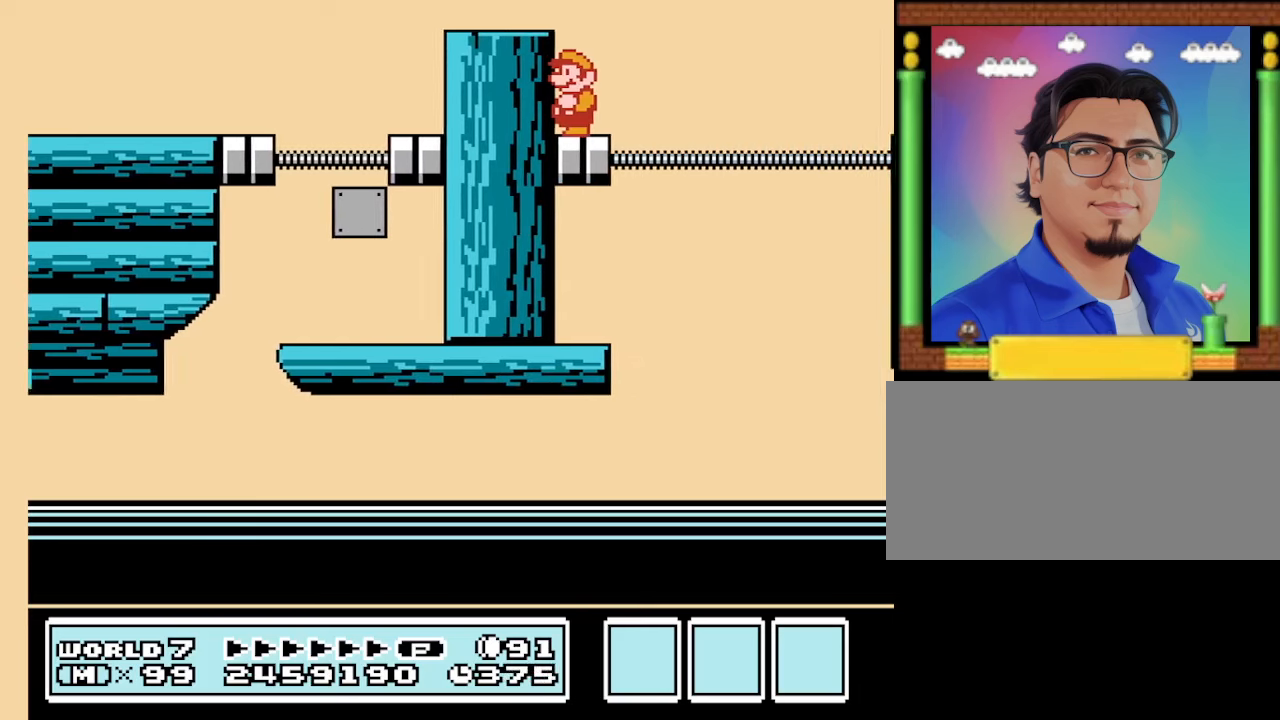
{"buttons": ["B"], "events": []}
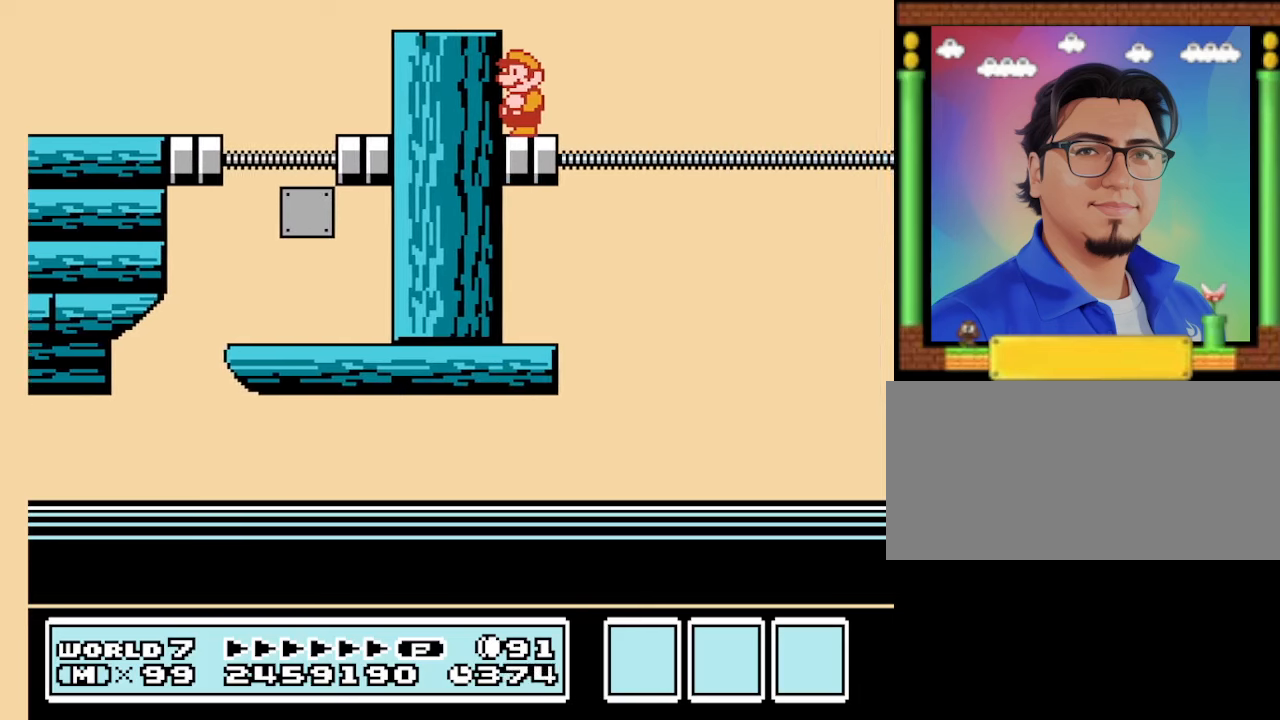
{"buttons": [], "events": [[34, "B", "up"], [167, "B", "down"], [200, "B", "up"], [300, "B", "down"], [334, "B", "up"], [434, "B", "down"], [500, "B", "up"]]}
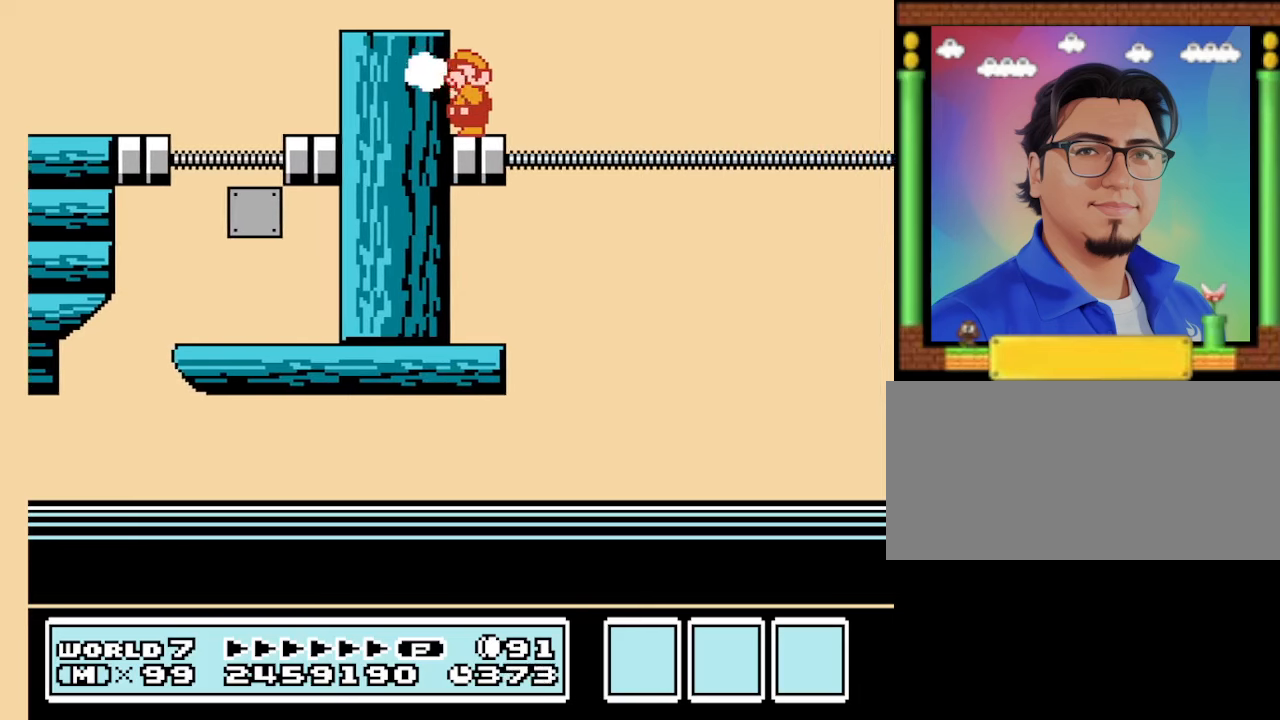
{"buttons": ["B"], "events": [[67, "B", "down"], [134, "B", "up"], [234, "B", "down"], [267, "B", "up"], [367, "B", "down"], [434, "B", "up"], [500, "B", "down"]]}
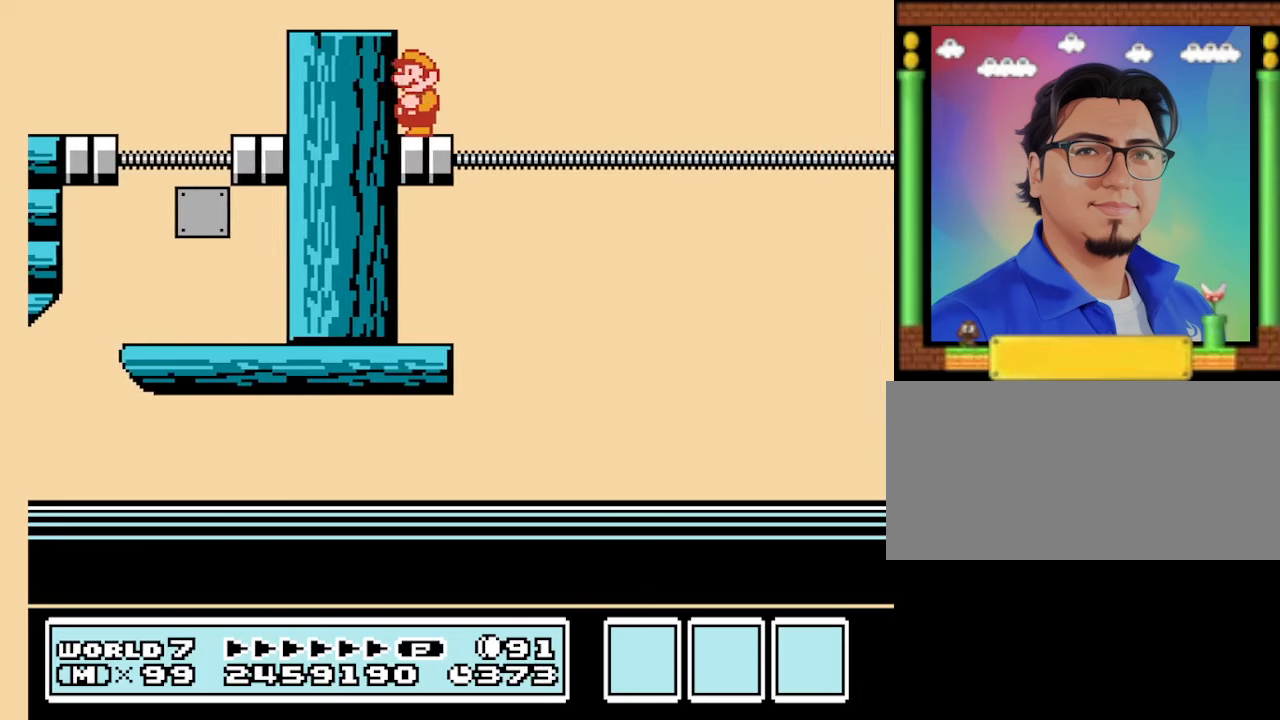
{"buttons": ["B"], "events": [[100, "B", "up"], [134, "B", "down"], [234, "B", "up"], [300, "B", "down"], [367, "B", "up"], [434, "B", "down"]]}
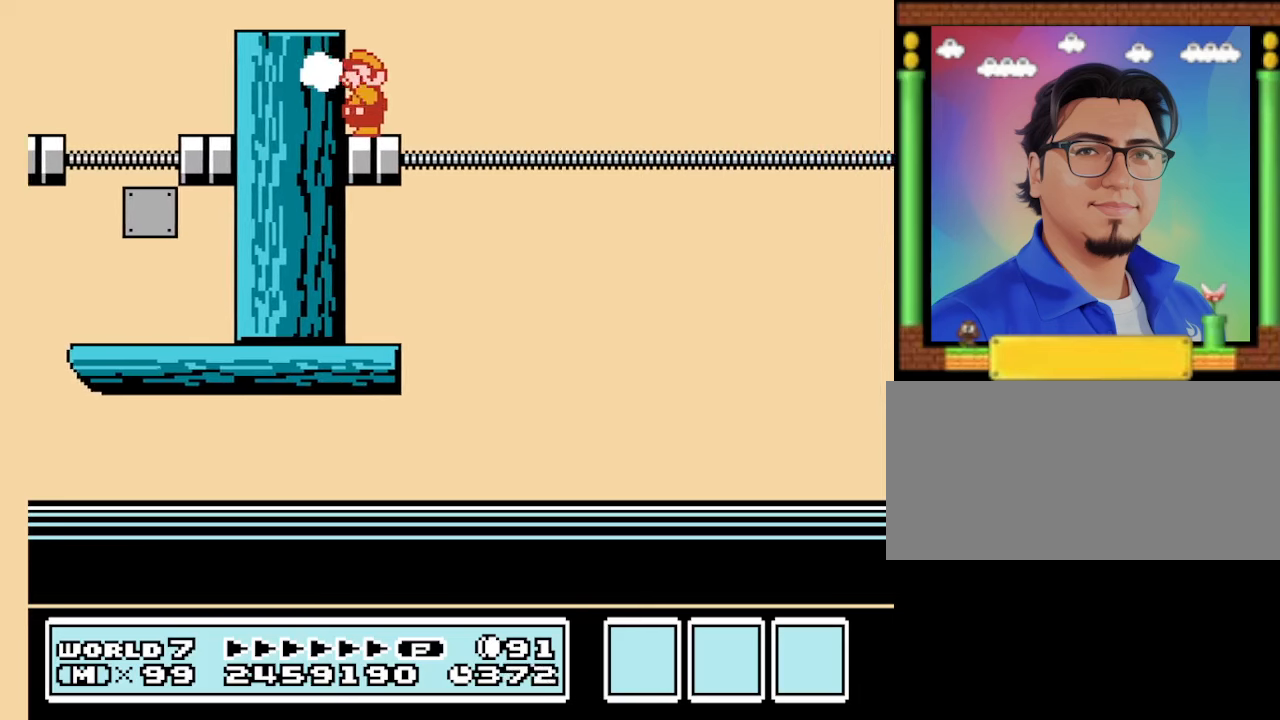
{"buttons": ["B"], "events": []}
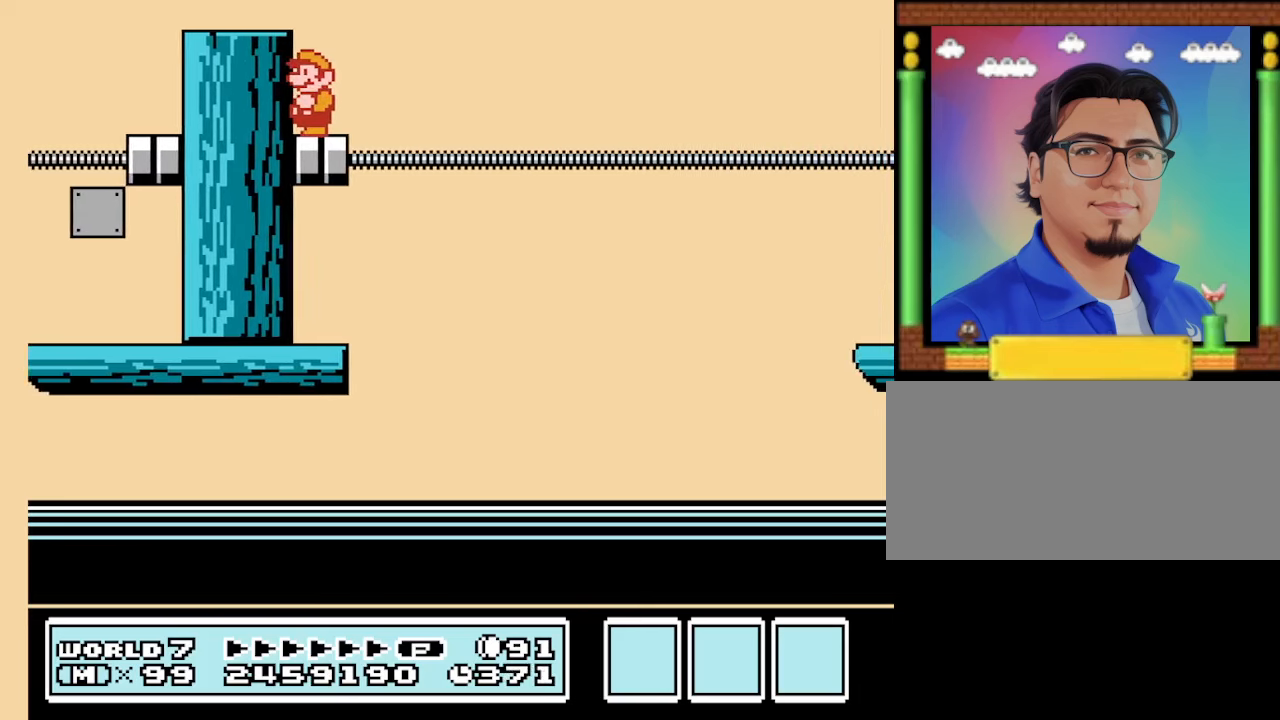
{"buttons": ["A", "B", "DPAD_RIGHT"], "events": [[333, "DPAD_RIGHT", "down"], [500, "A", "down"]]}
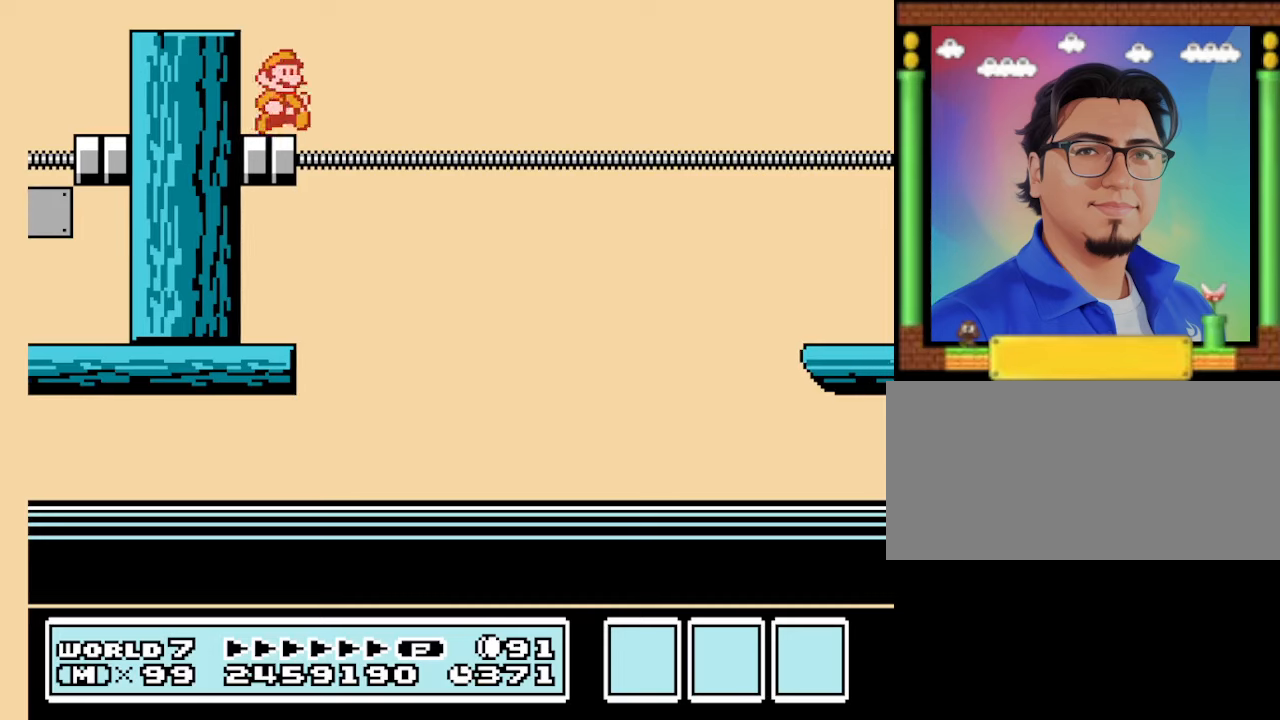
{"buttons": ["A", "B", "DPAD_RIGHT"], "events": []}
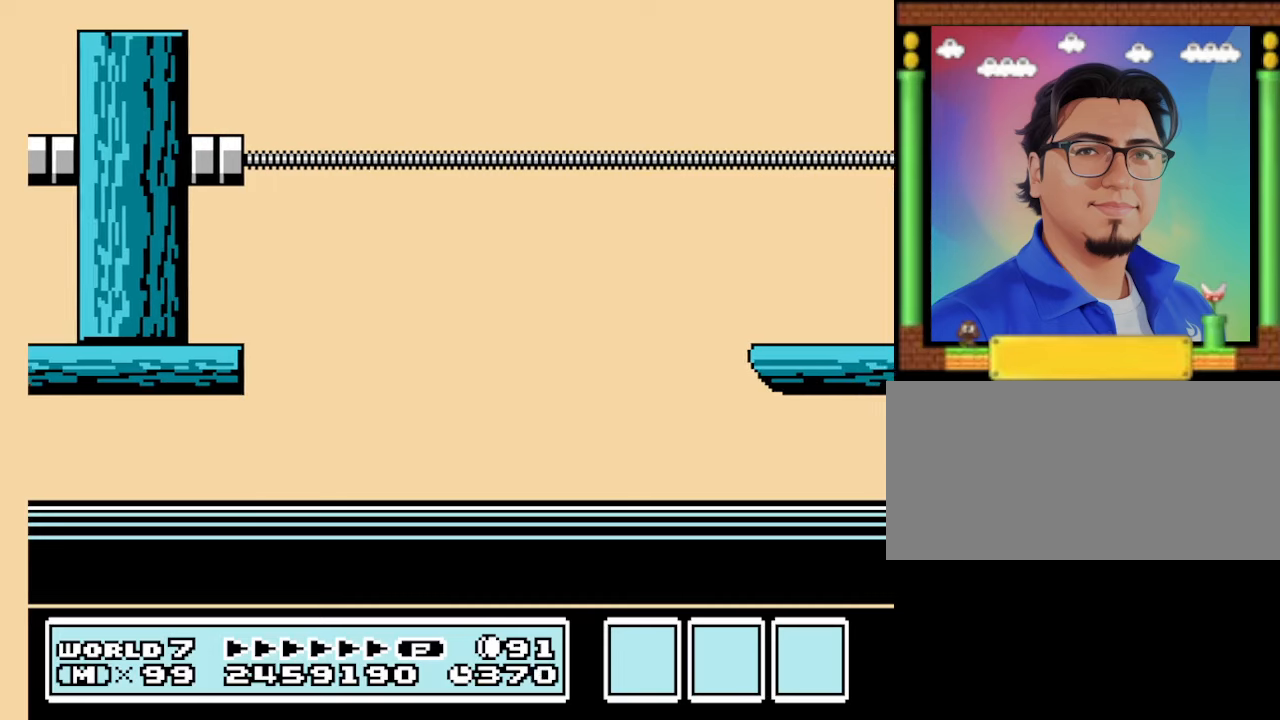
{"buttons": ["B", "DPAD_LEFT"], "events": [[166, "A", "up"], [333, "DPAD_RIGHT", "up"], [500, "DPAD_LEFT", "down"]]}
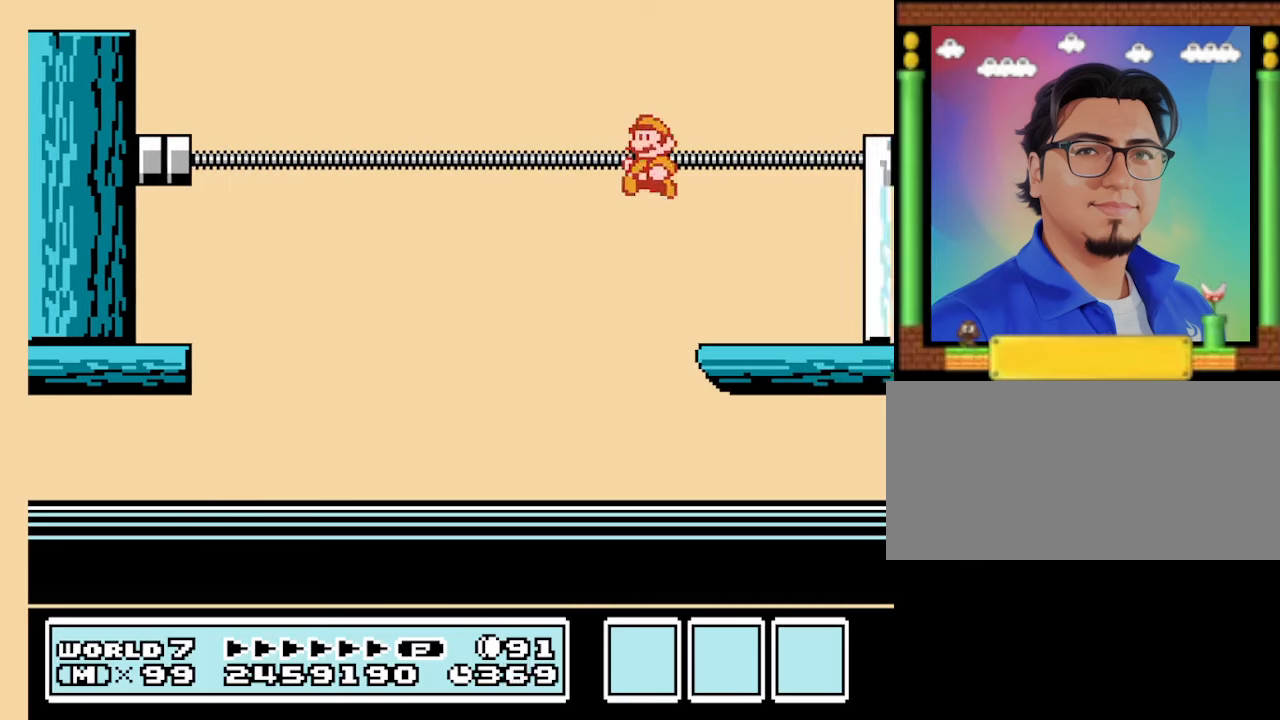
{"buttons": ["A", "B", "DPAD_RIGHT"], "events": [[300, "DPAD_LEFT", "up"], [400, "DPAD_RIGHT", "down"], [466, "A", "down"]]}
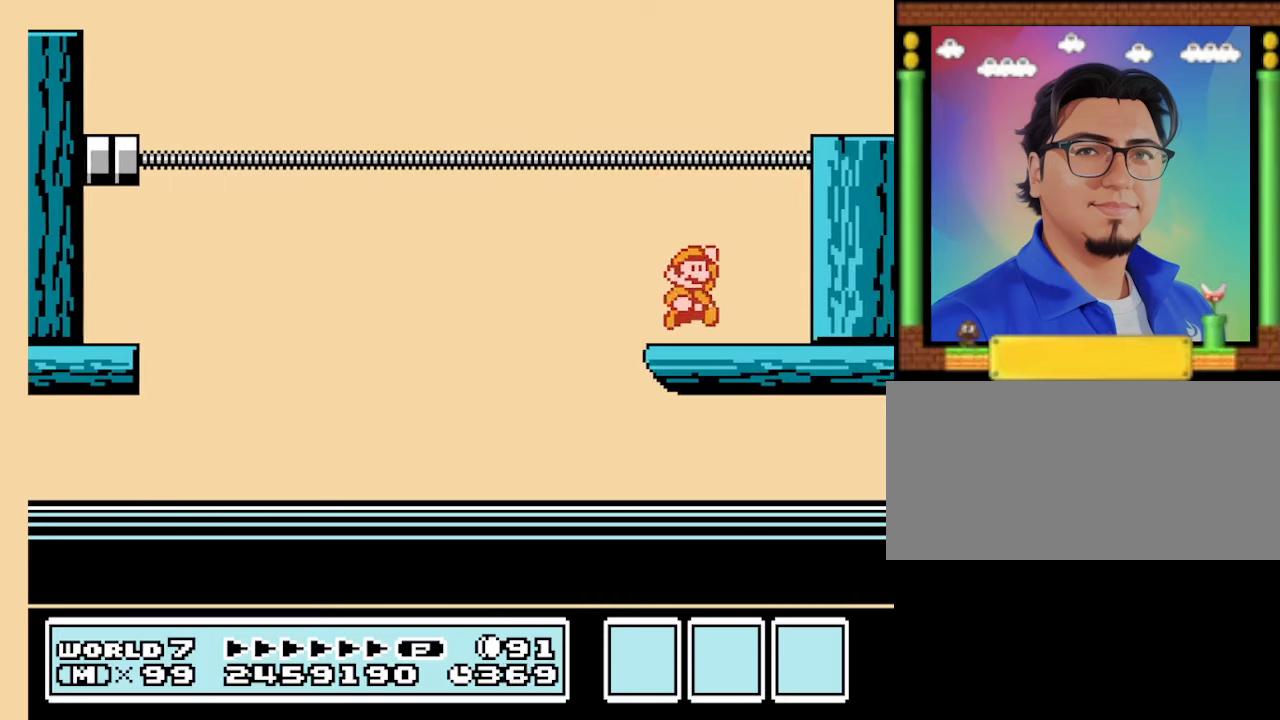
{"buttons": ["B", "DPAD_RIGHT"], "events": [[466, "A", "up"]]}
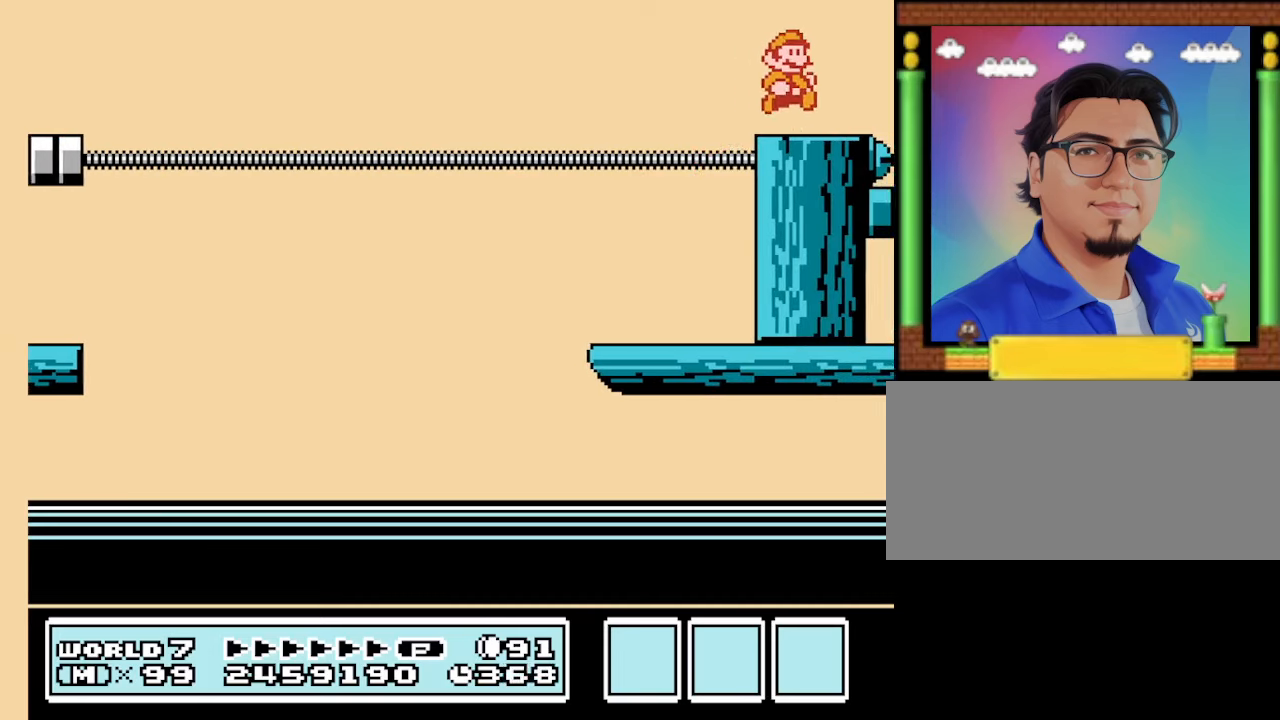
{"buttons": ["B", "DPAD_RIGHT"], "events": []}
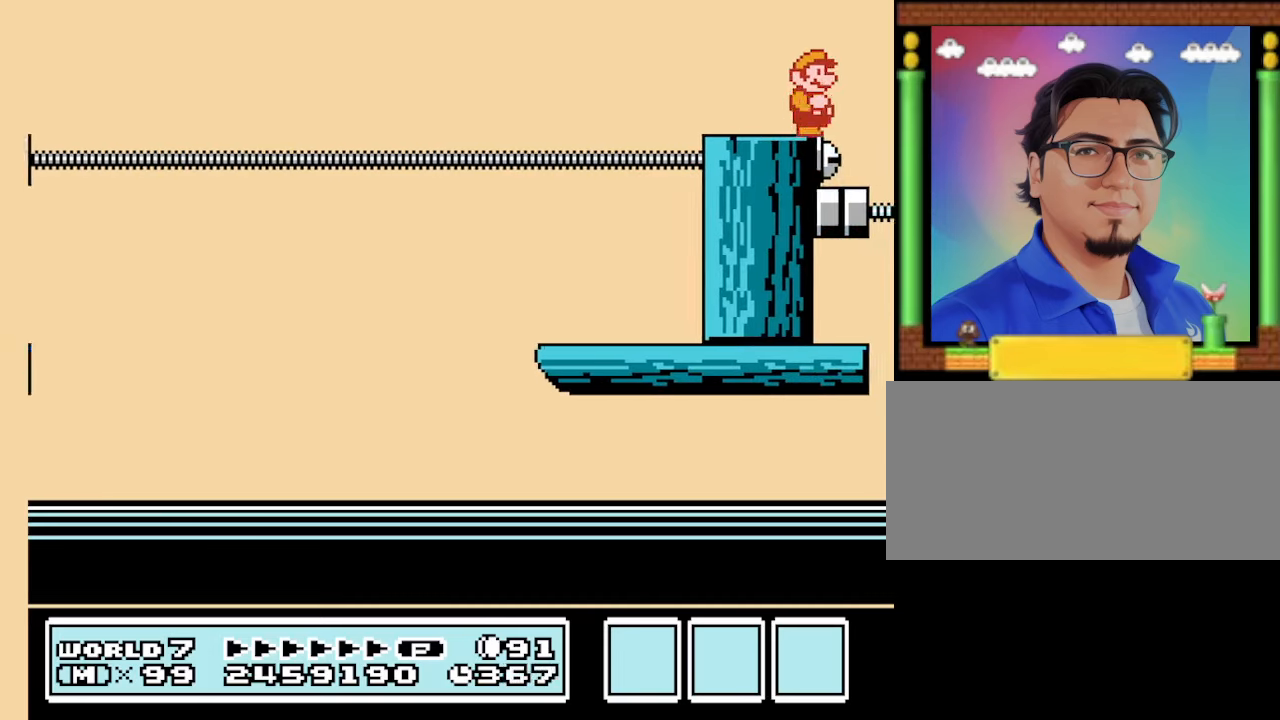
{"buttons": ["B", "DPAD_LEFT"], "events": [[333, "DPAD_RIGHT", "up"], [366, "DPAD_LEFT", "down"]]}
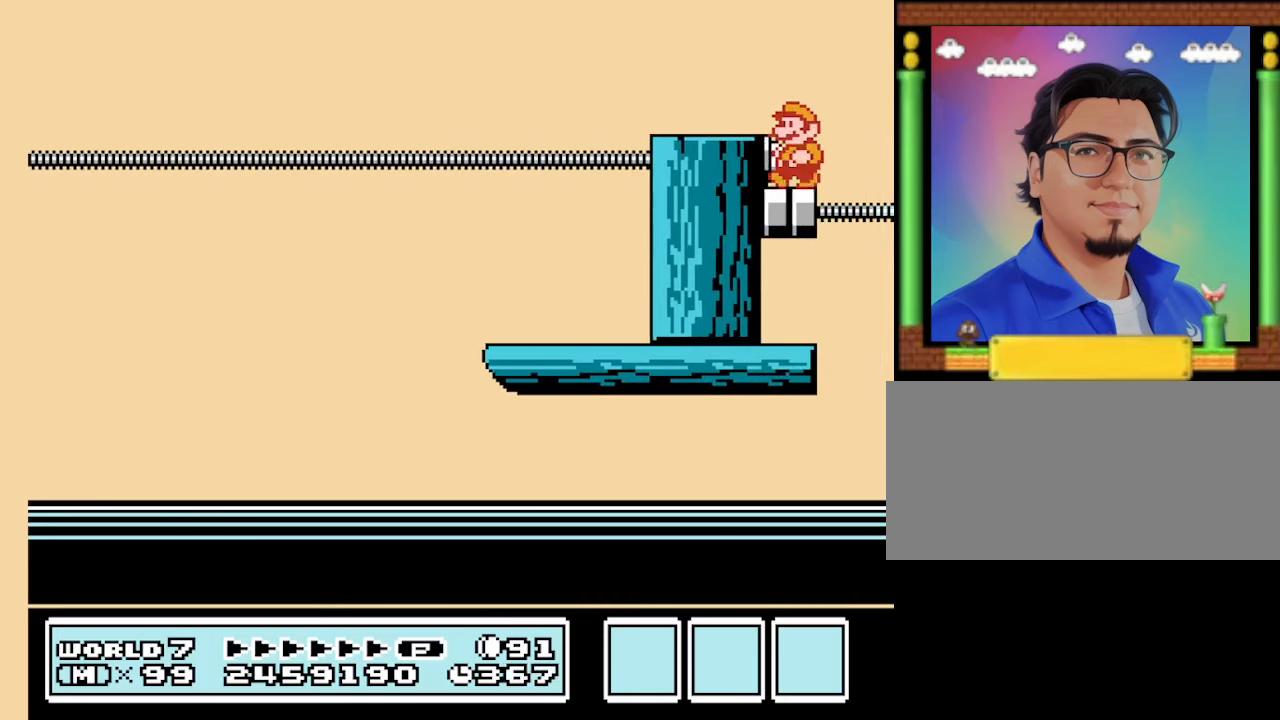
{"buttons": ["B"], "events": [[266, "DPAD_LEFT", "up"]]}
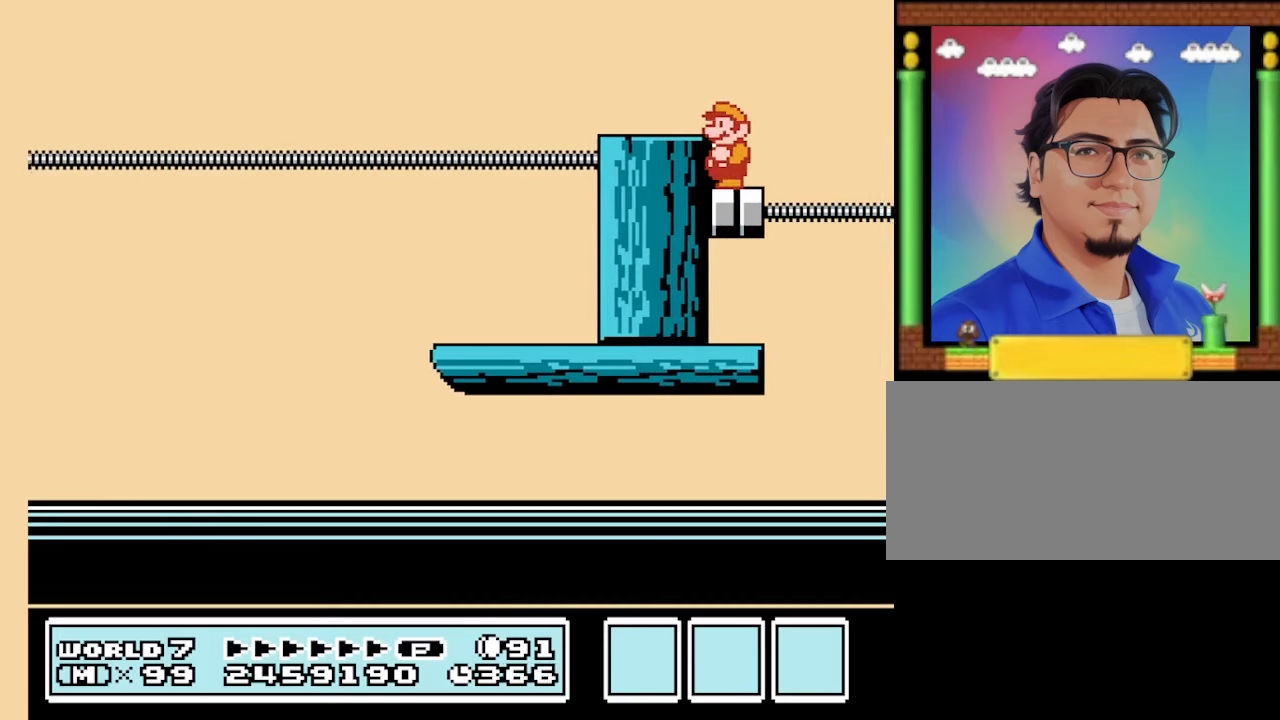
{"buttons": ["B"], "events": []}
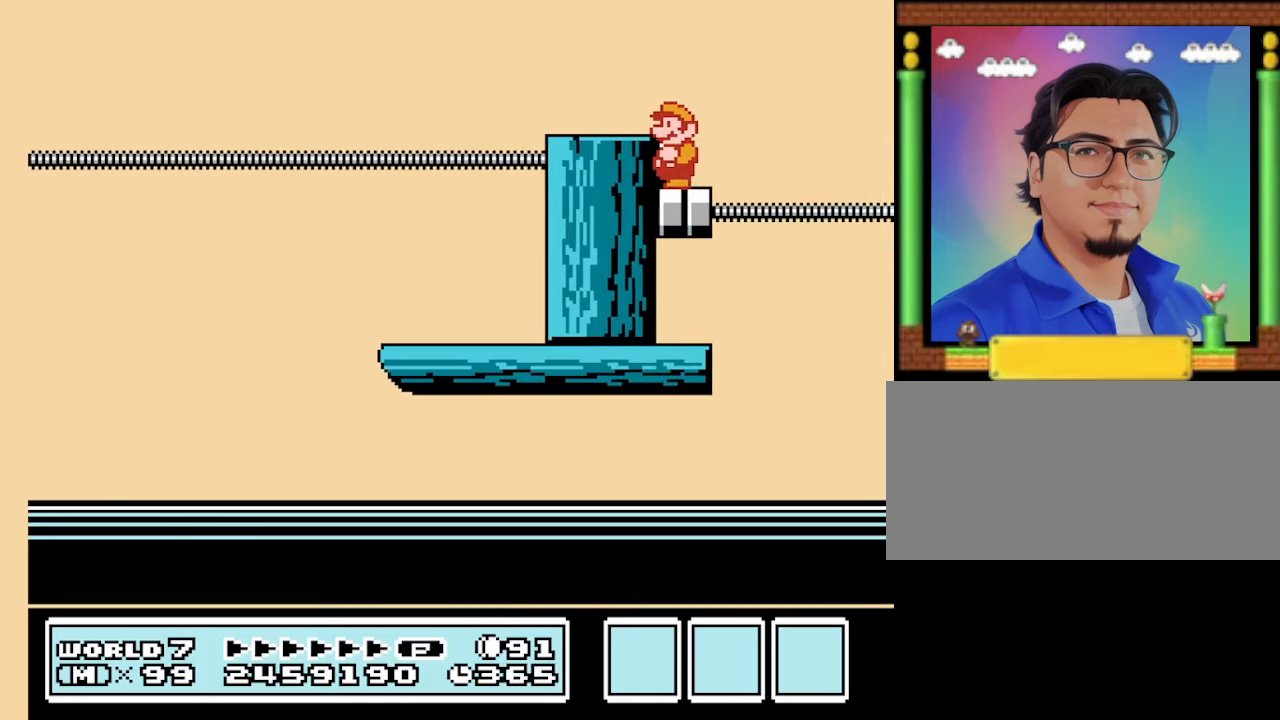
{"buttons": ["B"], "events": []}
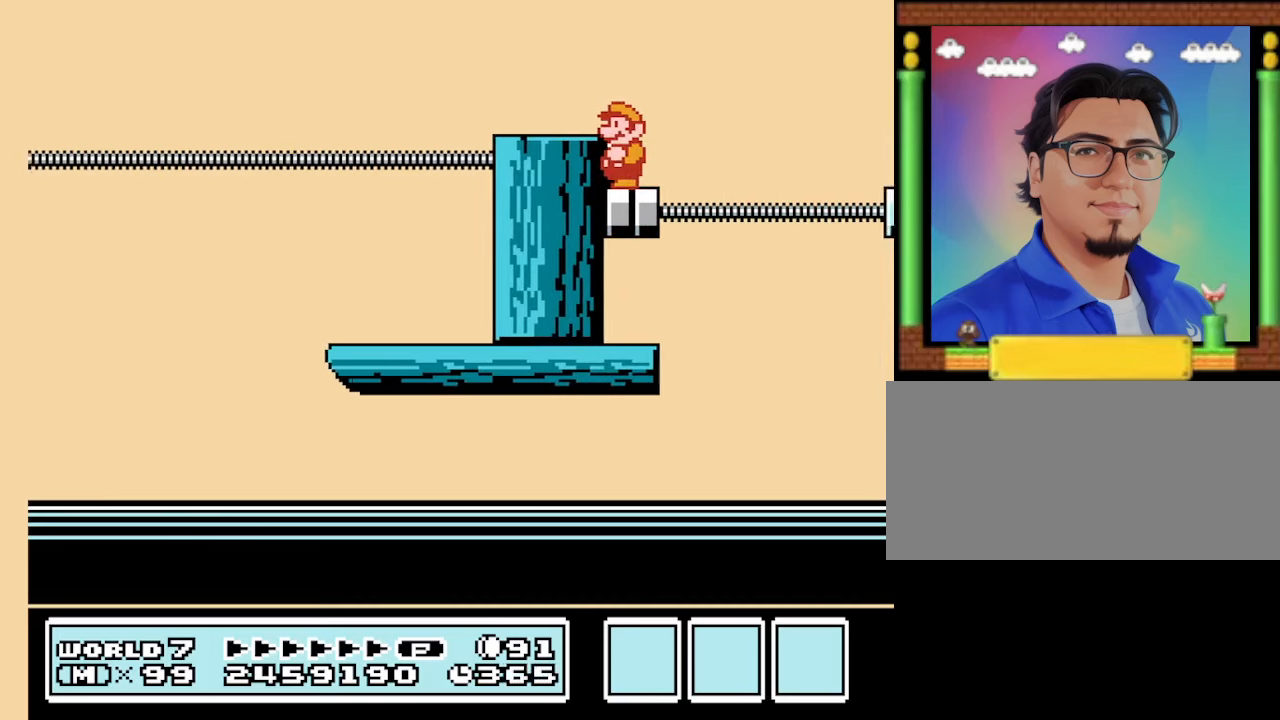
{"buttons": ["B"], "events": []}
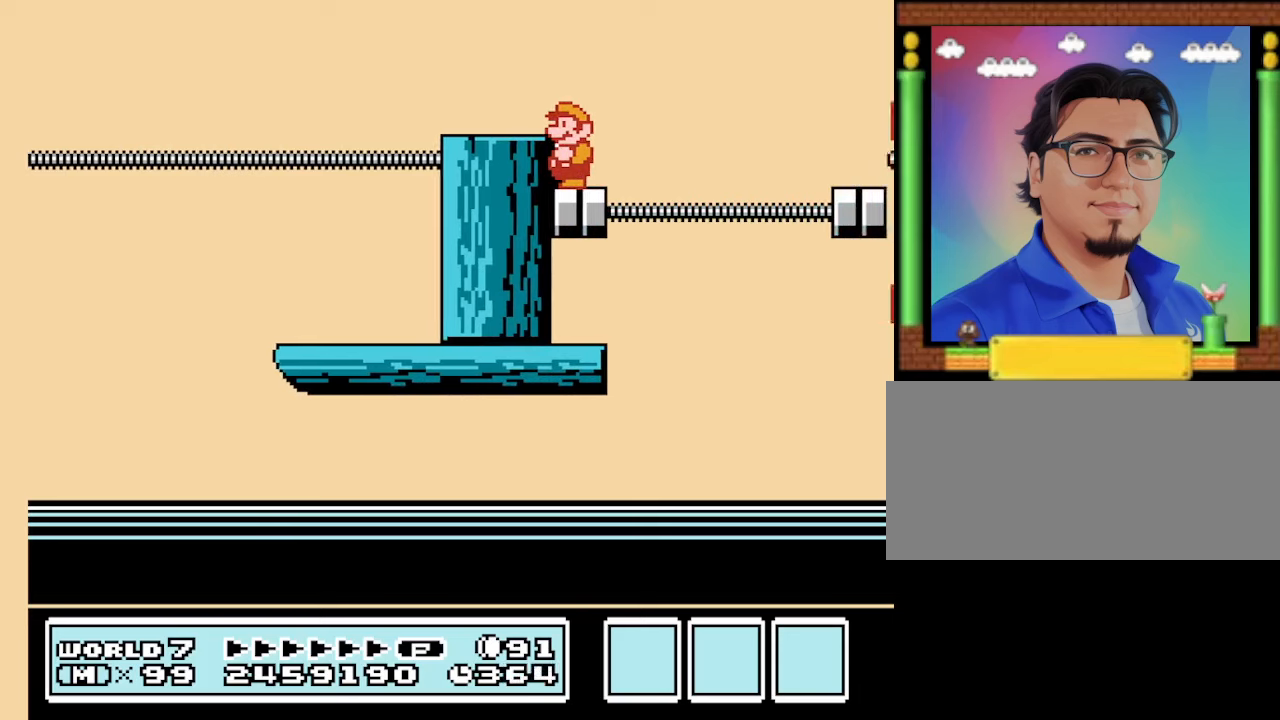
{"buttons": ["B"], "events": []}
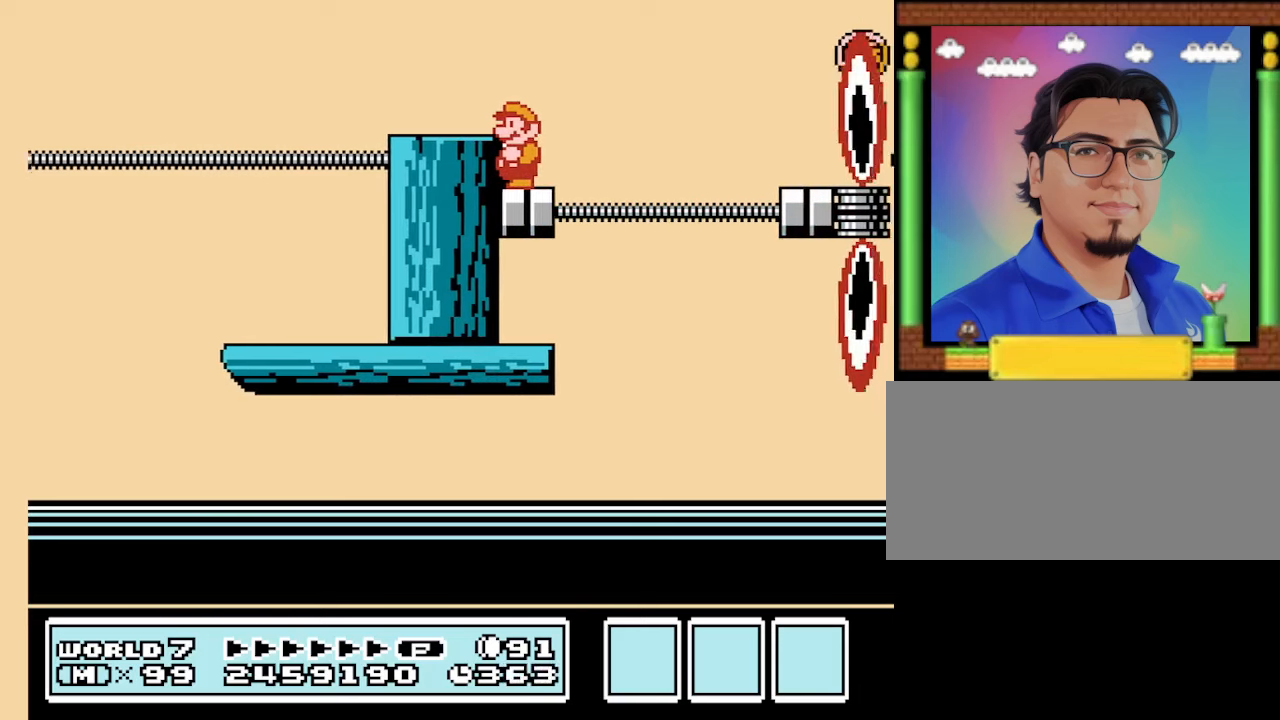
{"buttons": ["B", "DPAD_RIGHT"], "events": [[467, "DPAD_RIGHT", "down"]]}
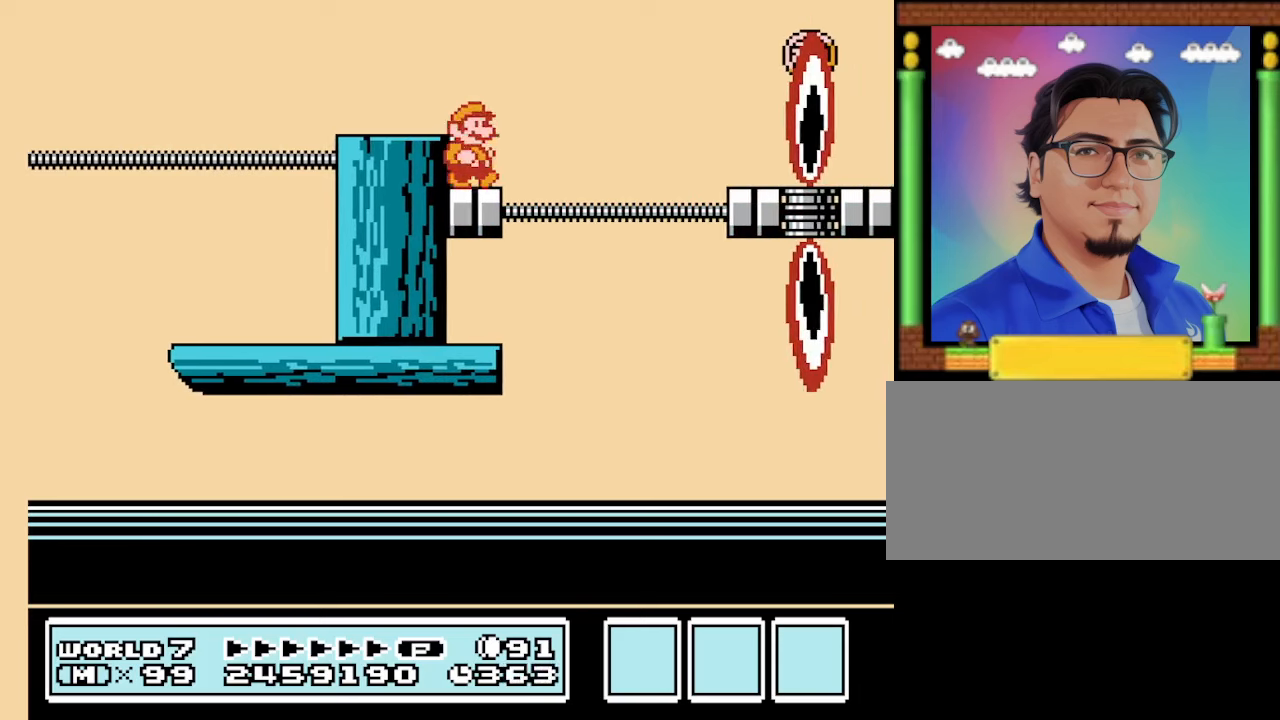
{"buttons": ["A", "B", "DPAD_RIGHT"], "events": [[167, "A", "down"]]}
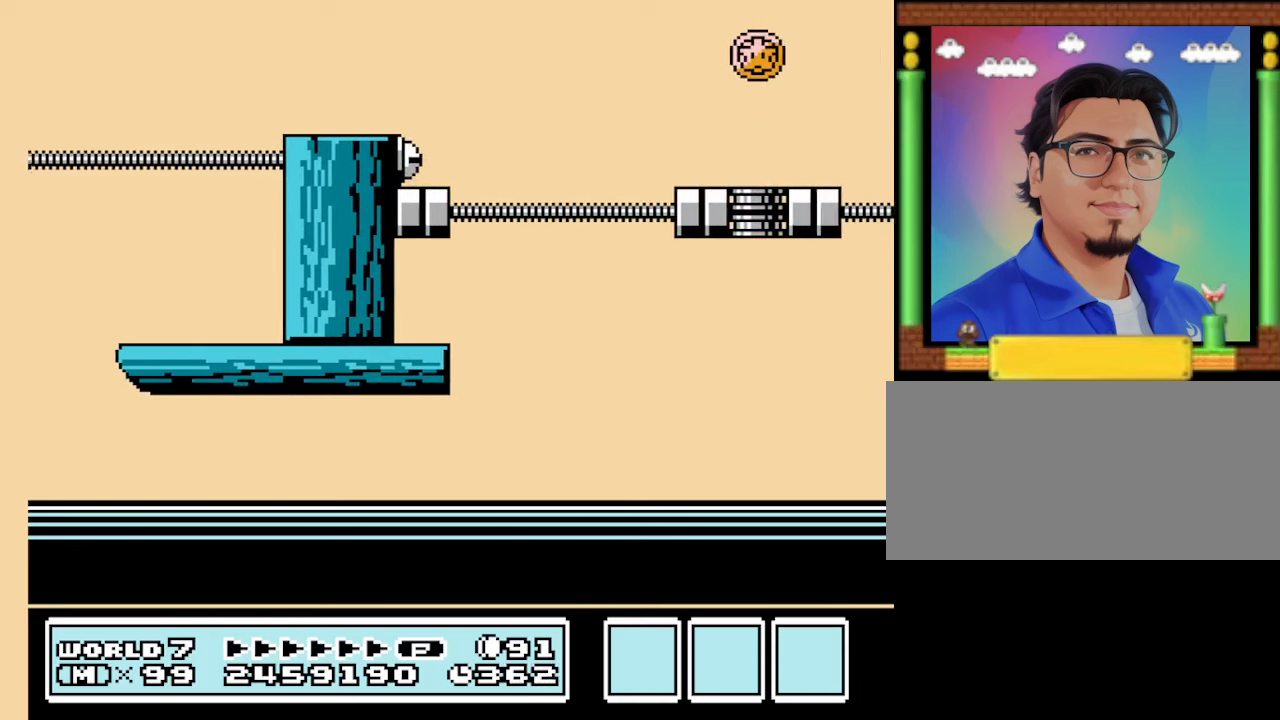
{"buttons": ["B", "DPAD_LEFT"], "events": [[233, "DPAD_RIGHT", "up"], [267, "DPAD_LEFT", "down"], [333, "A", "up"]]}